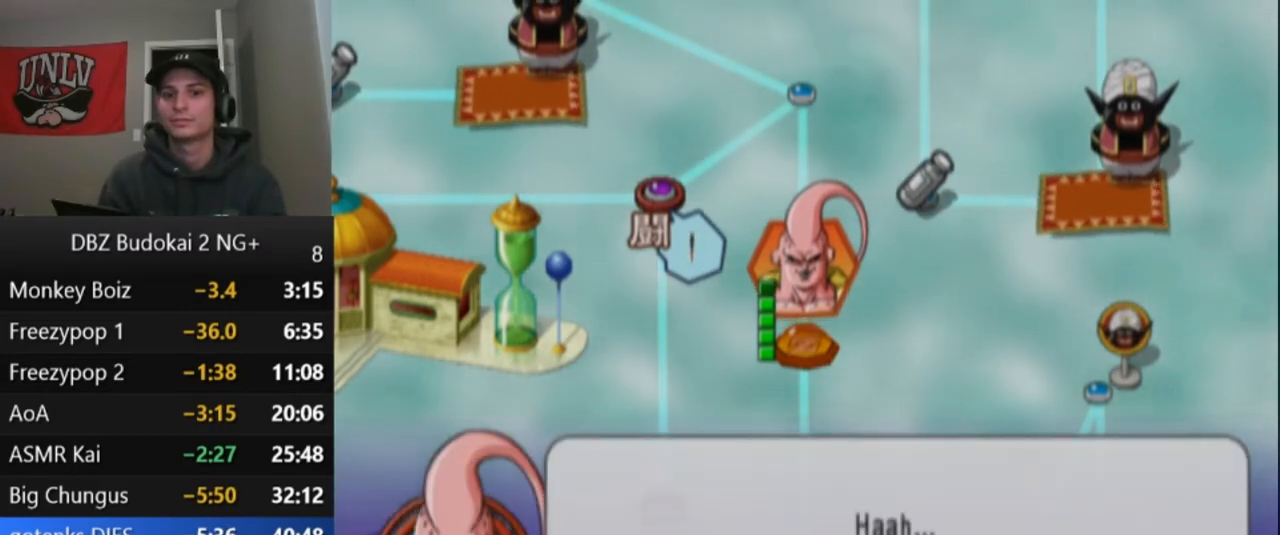
Gameplay with a controller (PlayStation layout); each line is a JSON object with the inputs held at the frame after it. "events" lists button and stick changes between this image and that frame as [ms after this image, input, new state], when the widget could be followed in between. Not read: right_stick.
{"buttons": ["START"], "left_stick": "center", "events": [[34, "START", "up"], [101, "START", "down"], [201, "START", "up"], [267, "START", "down"], [367, "START", "up"], [434, "START", "down"]]}
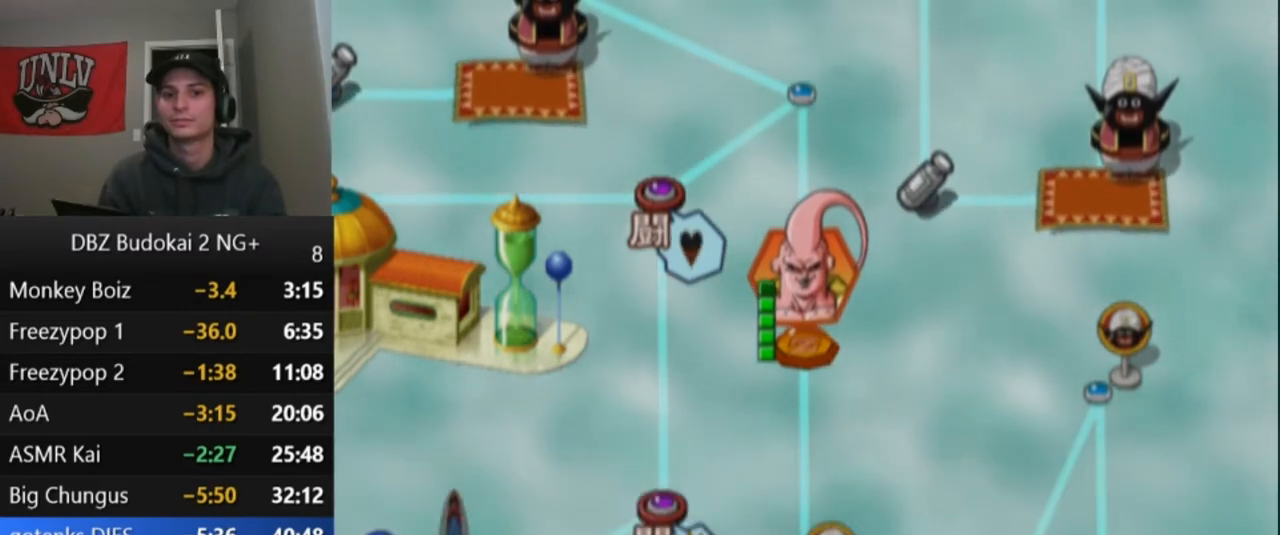
{"buttons": ["START"], "left_stick": "center", "events": [[33, "START", "up"], [100, "START", "down"], [200, "START", "up"], [300, "START", "down"], [400, "START", "up"], [467, "START", "down"]]}
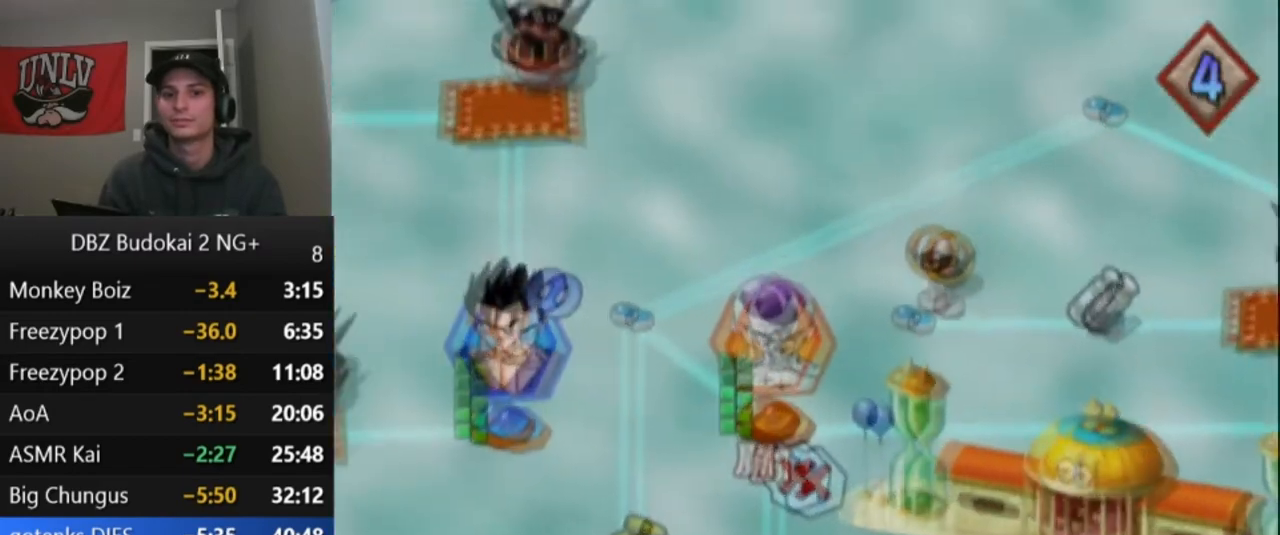
{"buttons": [], "left_stick": "center", "events": [[67, "START", "up"]]}
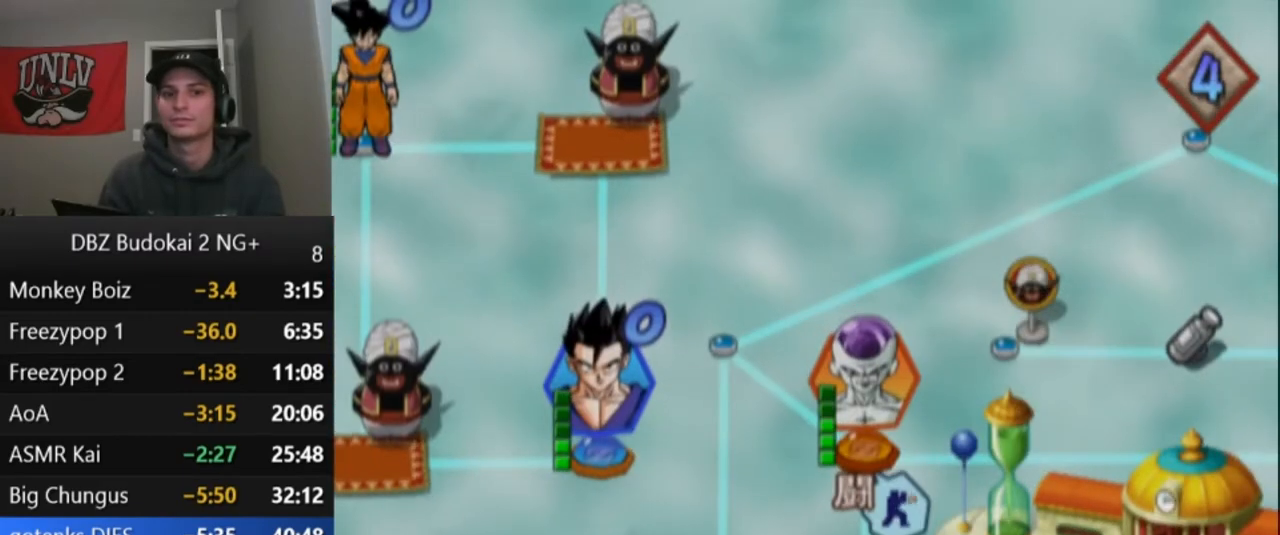
{"buttons": [], "left_stick": "center", "events": []}
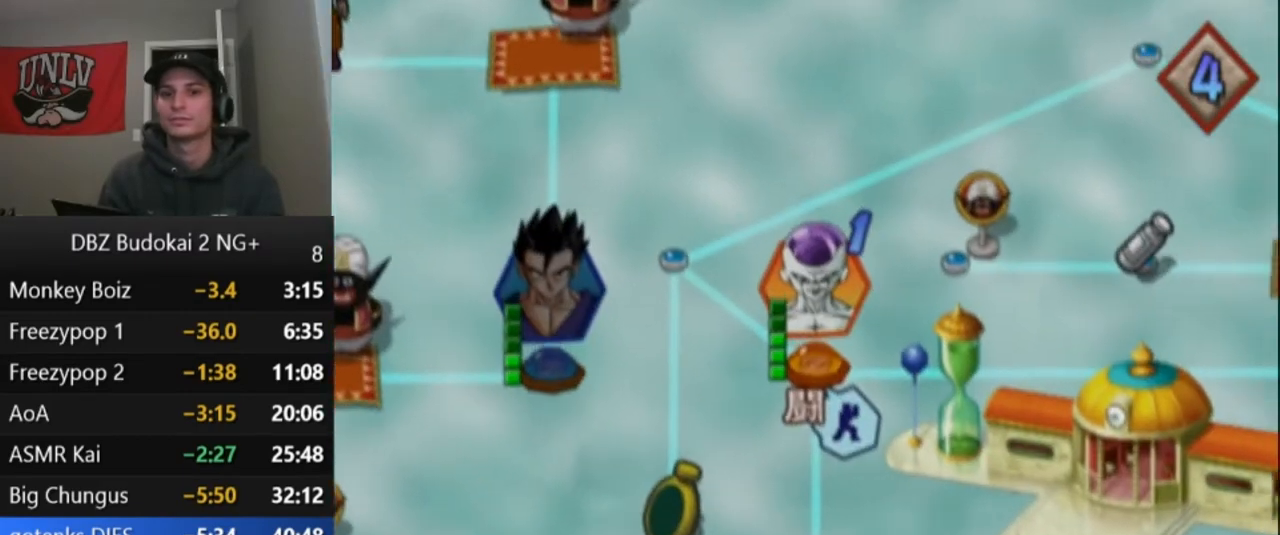
{"buttons": ["CROSS"], "left_stick": "center", "events": [[101, "CROSS", "down"], [134, "CROSS", "up"], [468, "CROSS", "down"]]}
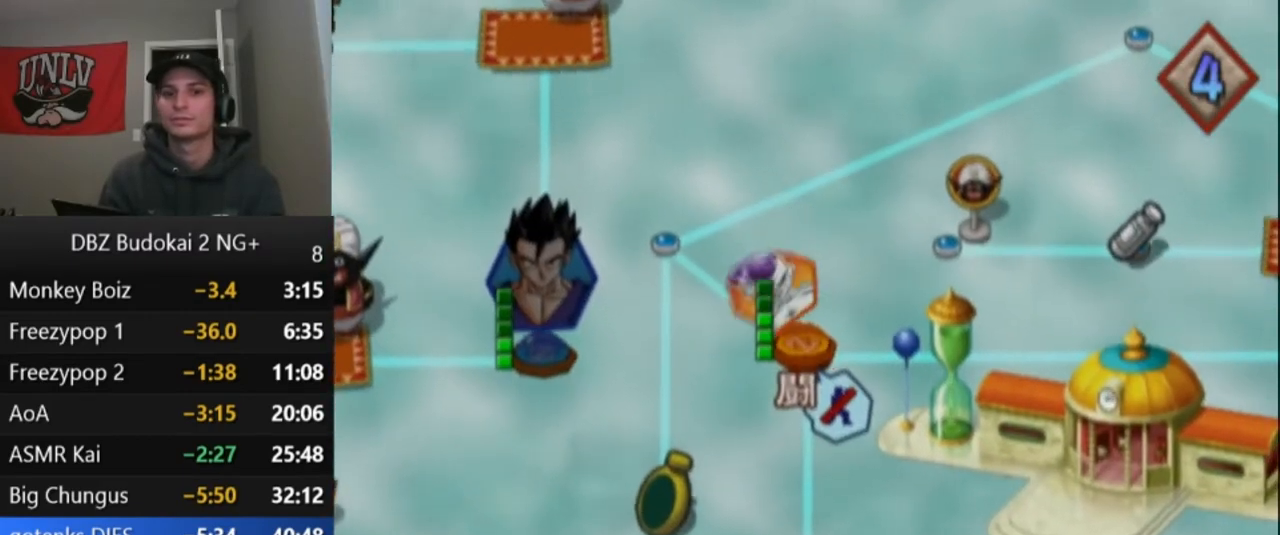
{"buttons": [], "left_stick": "center", "events": [[33, "CROSS", "up"], [100, "CROSS", "down"], [167, "CROSS", "up"], [267, "CROSS", "down"], [300, "CROSS", "up"], [400, "CROSS", "down"], [467, "CROSS", "up"]]}
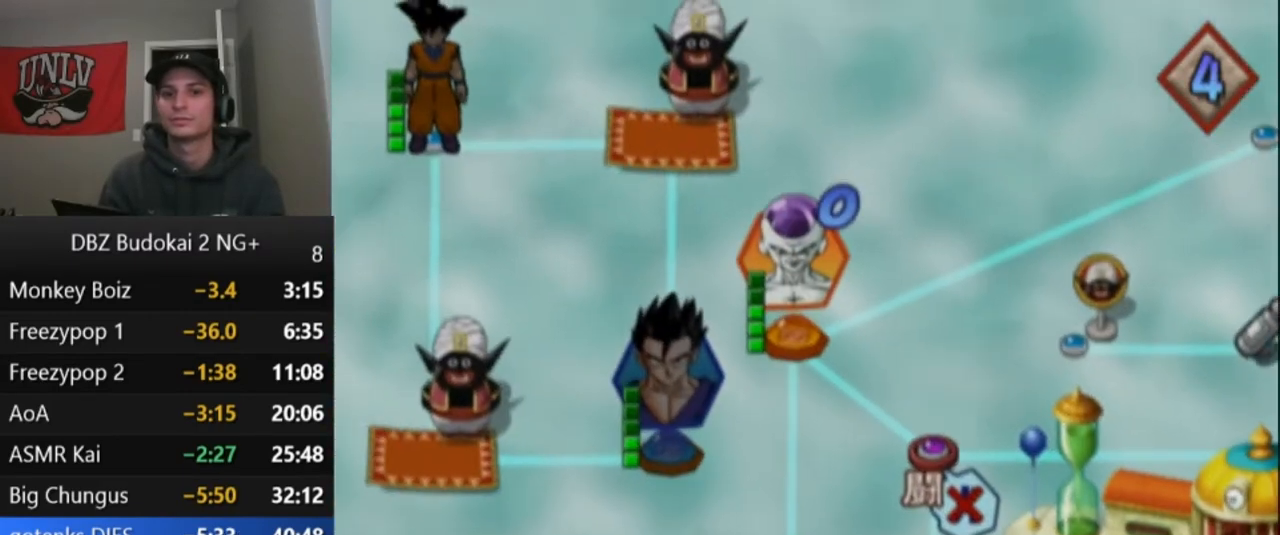
{"buttons": [], "left_stick": "center", "events": []}
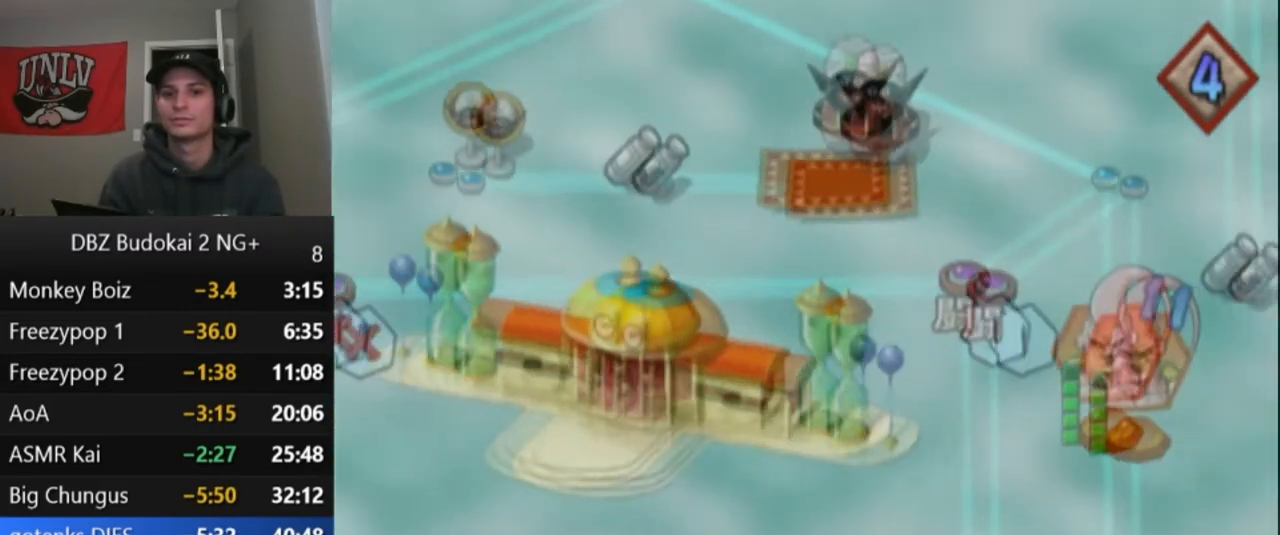
{"buttons": ["CROSS"], "left_stick": "center", "events": [[167, "CROSS", "down"], [233, "CROSS", "up"], [467, "CROSS", "down"]]}
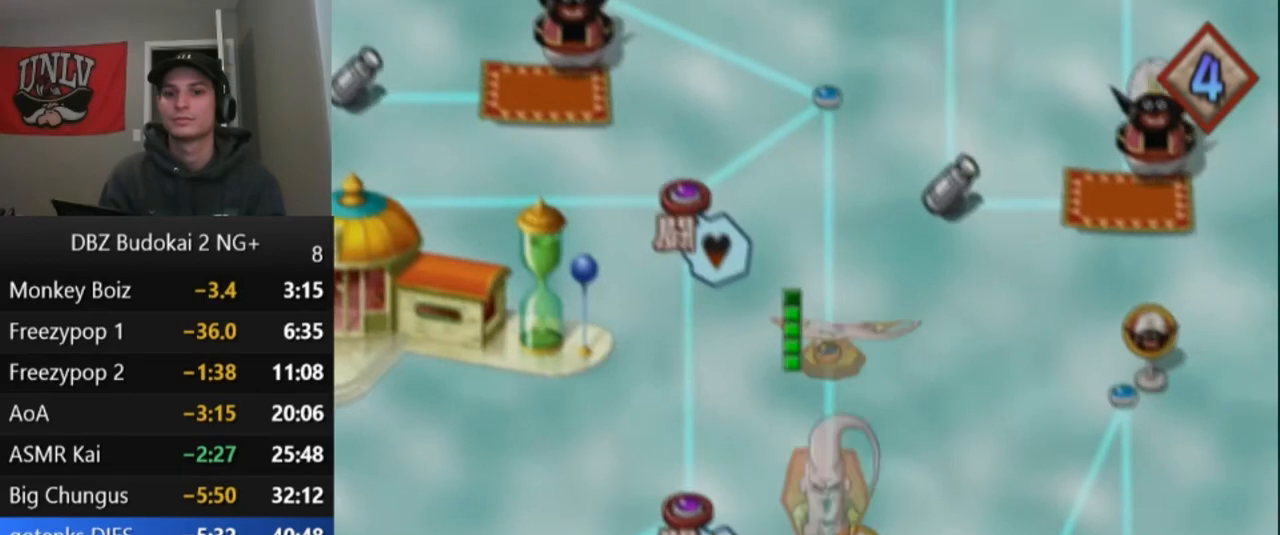
{"buttons": [], "left_stick": "center", "events": [[34, "CROSS", "up"], [101, "CROSS", "down"], [201, "CROSS", "up"]]}
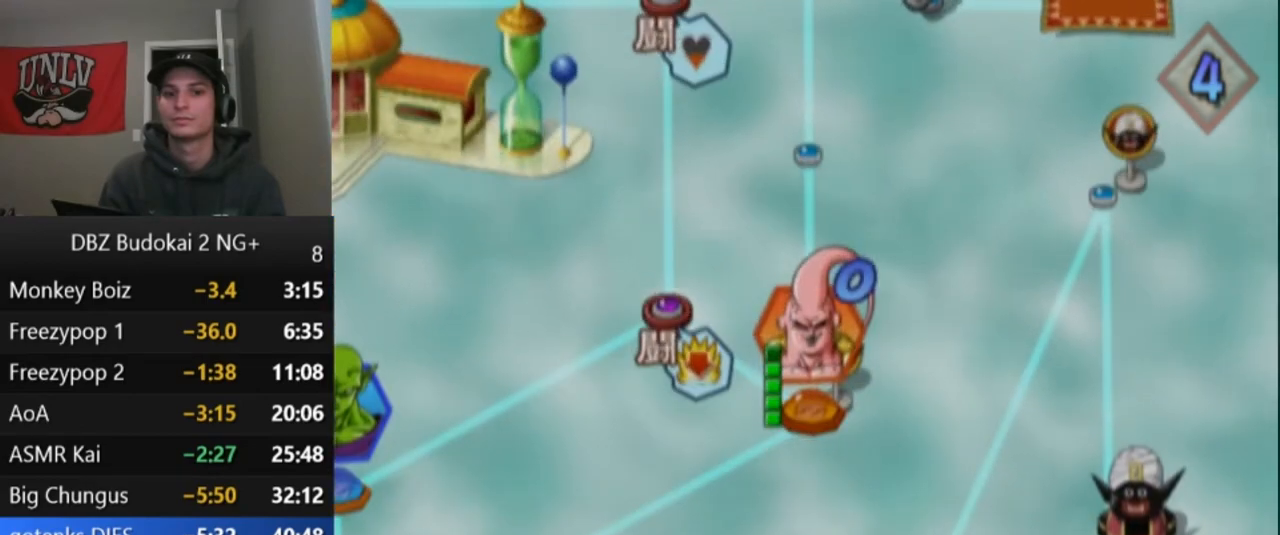
{"buttons": [], "left_stick": "center", "events": []}
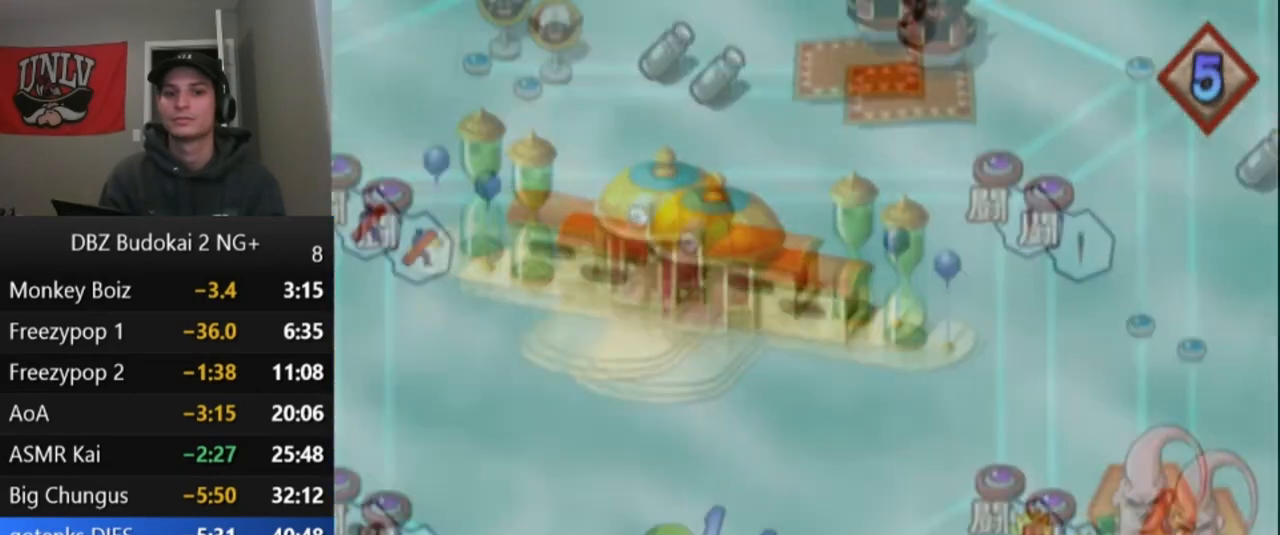
{"buttons": [], "left_stick": "center", "events": []}
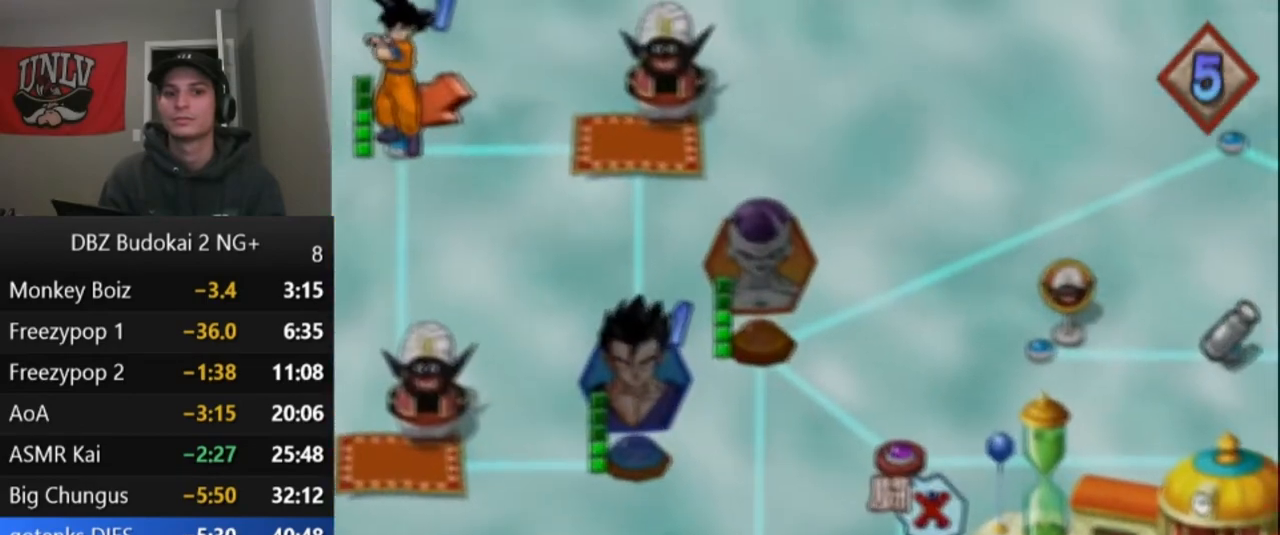
{"buttons": [], "left_stick": "center", "events": [[100, "CROSS", "down"], [167, "CROSS", "up"], [233, "CIRCLE", "down"], [300, "CIRCLE", "up"]]}
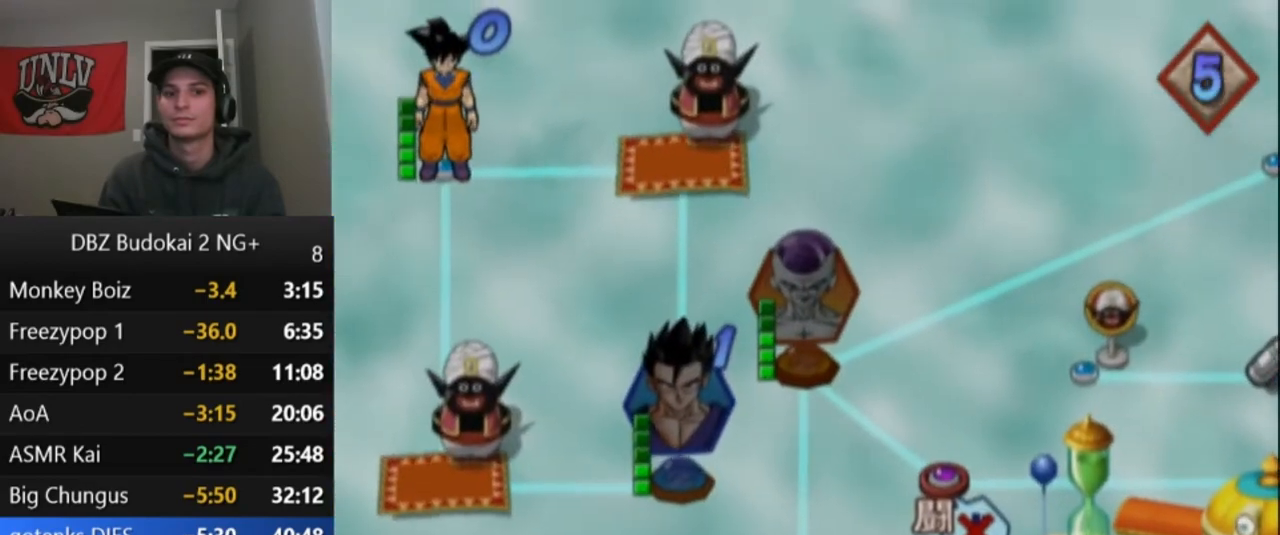
{"buttons": [], "left_stick": "center", "events": []}
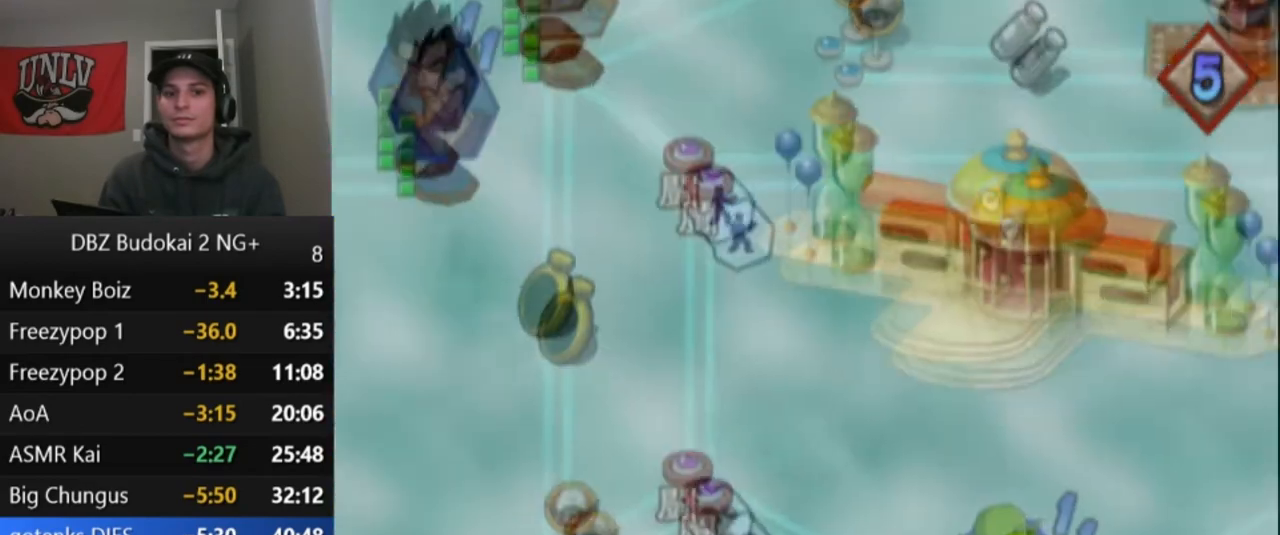
{"buttons": ["CIRCLE"], "left_stick": "center", "events": [[367, "CROSS", "down"], [434, "CROSS", "up"], [500, "CIRCLE", "down"]]}
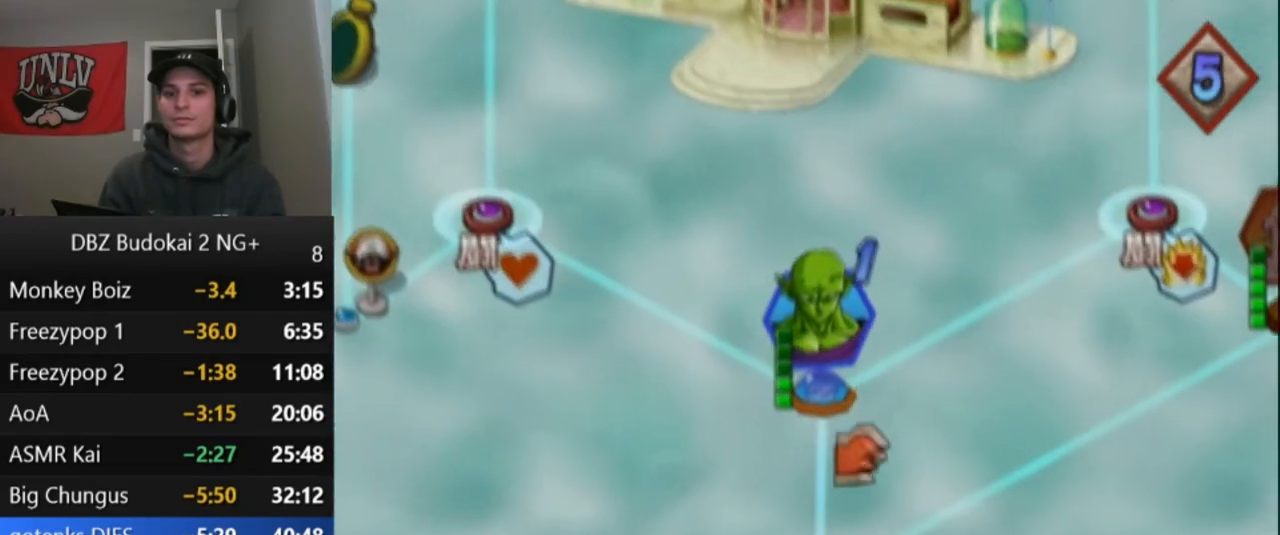
{"buttons": [], "left_stick": "center", "events": [[100, "CIRCLE", "up"]]}
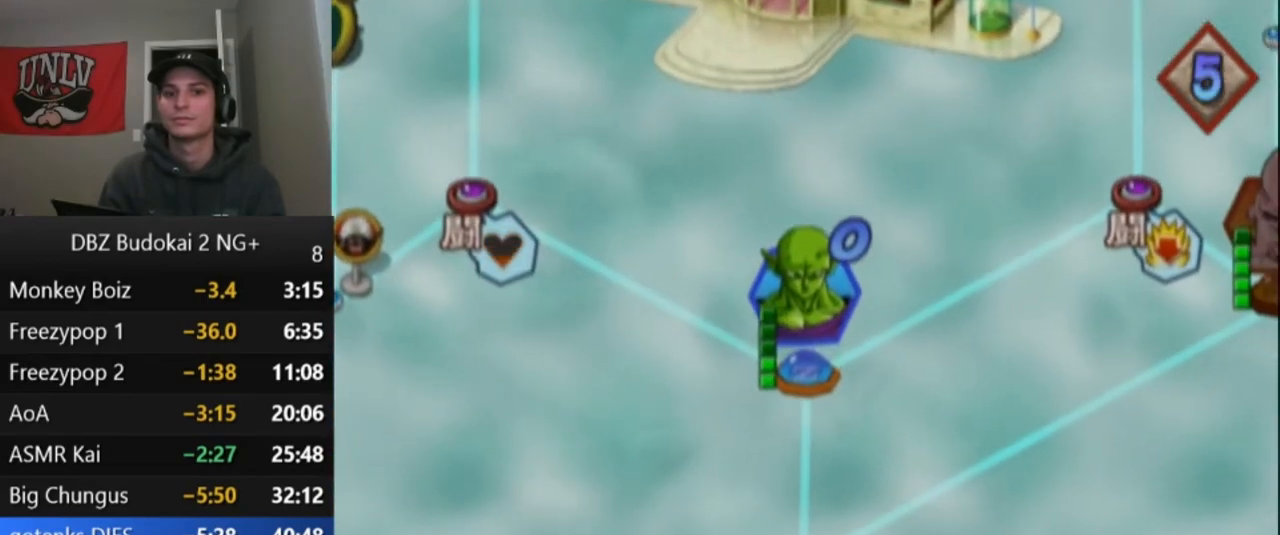
{"buttons": [], "left_stick": "center", "events": []}
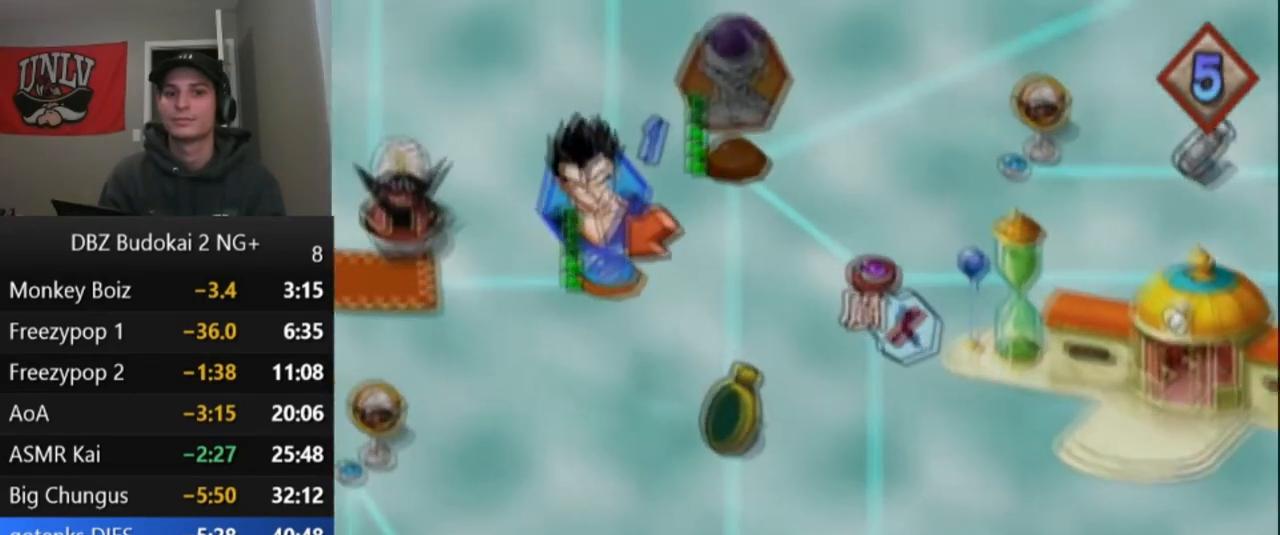
{"buttons": [], "left_stick": "center", "events": [[67, "CROSS", "down"], [134, "CROSS", "up"], [201, "CIRCLE", "down"], [267, "CIRCLE", "up"], [334, "CIRCLE", "down"], [434, "CIRCLE", "up"]]}
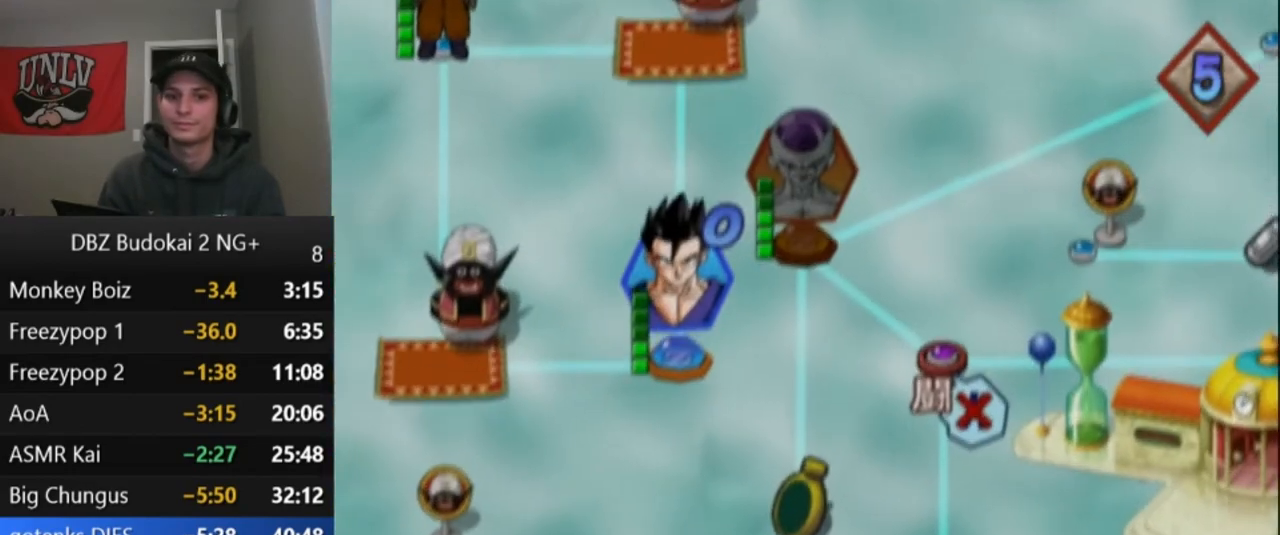
{"buttons": [], "left_stick": "center", "events": []}
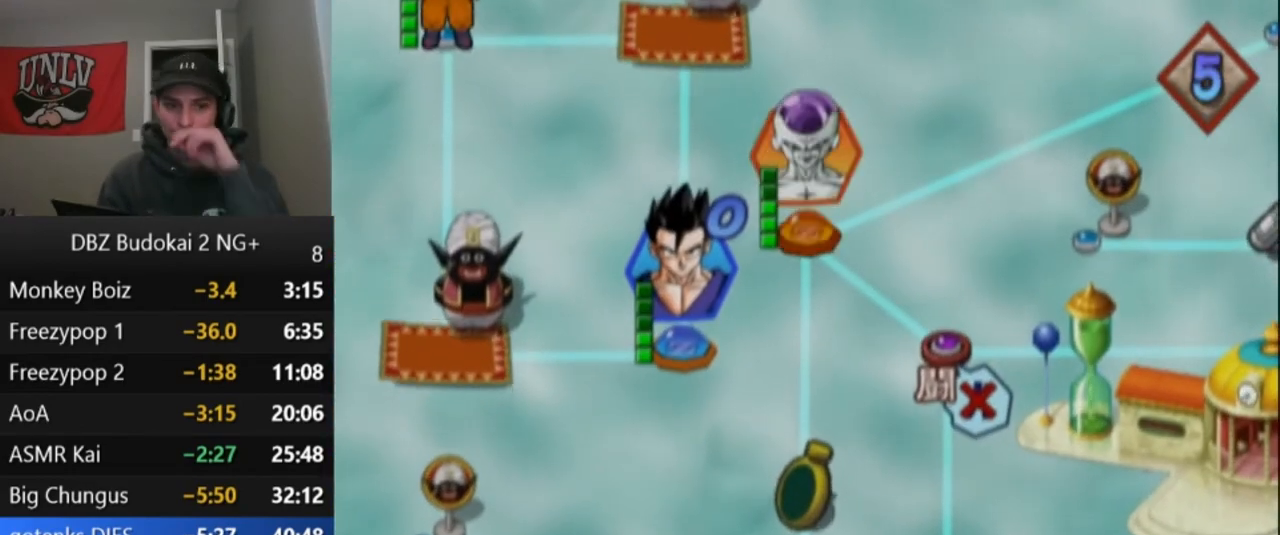
{"buttons": [], "left_stick": "center", "events": []}
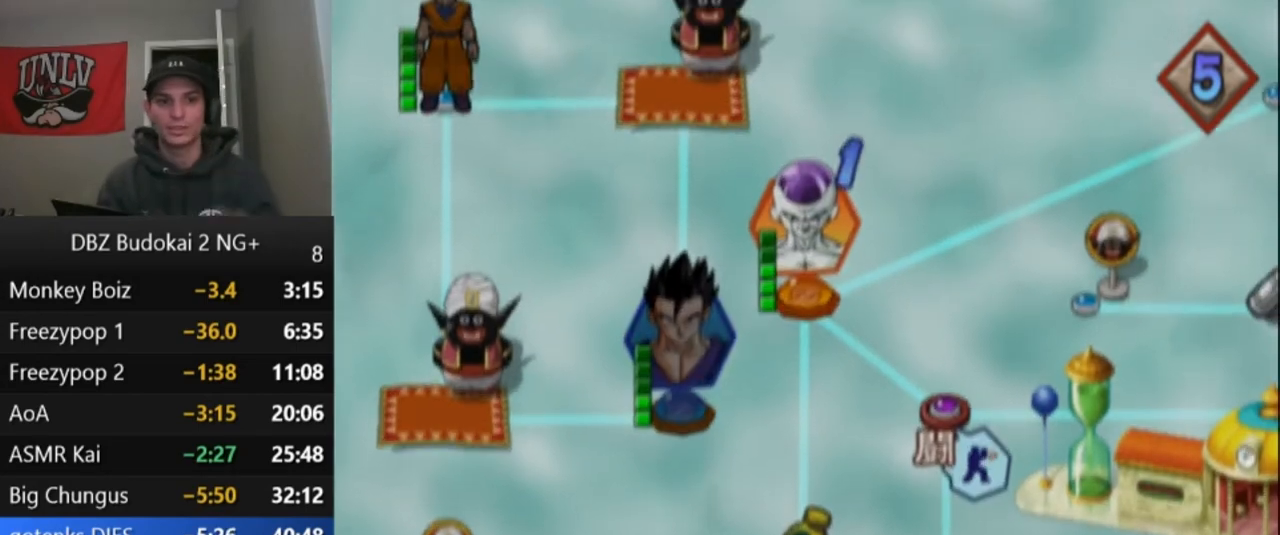
{"buttons": [], "left_stick": "center", "events": []}
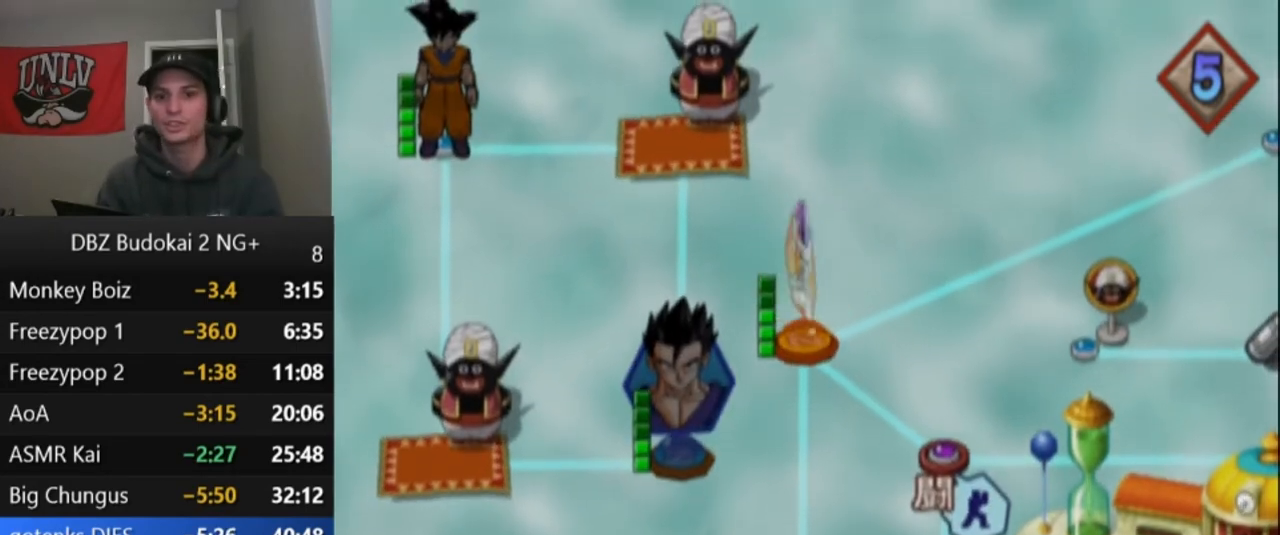
{"buttons": [], "left_stick": "center", "events": [[101, "CROSS", "down"], [201, "CROSS", "up"], [267, "CROSS", "down"], [334, "CROSS", "up"], [401, "CROSS", "down"], [468, "CROSS", "up"]]}
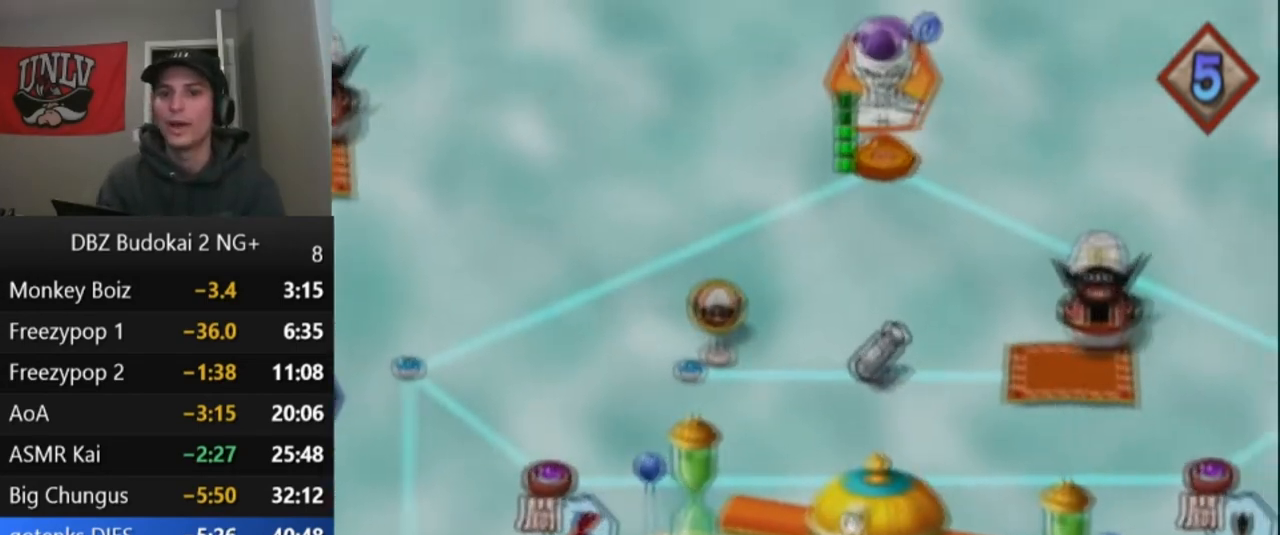
{"buttons": ["CROSS"], "left_stick": "center", "events": [[33, "CROSS", "down"], [100, "CROSS", "up"], [200, "CROSS", "down"], [267, "CROSS", "up"], [334, "CROSS", "down"], [434, "CROSS", "up"], [500, "CROSS", "down"]]}
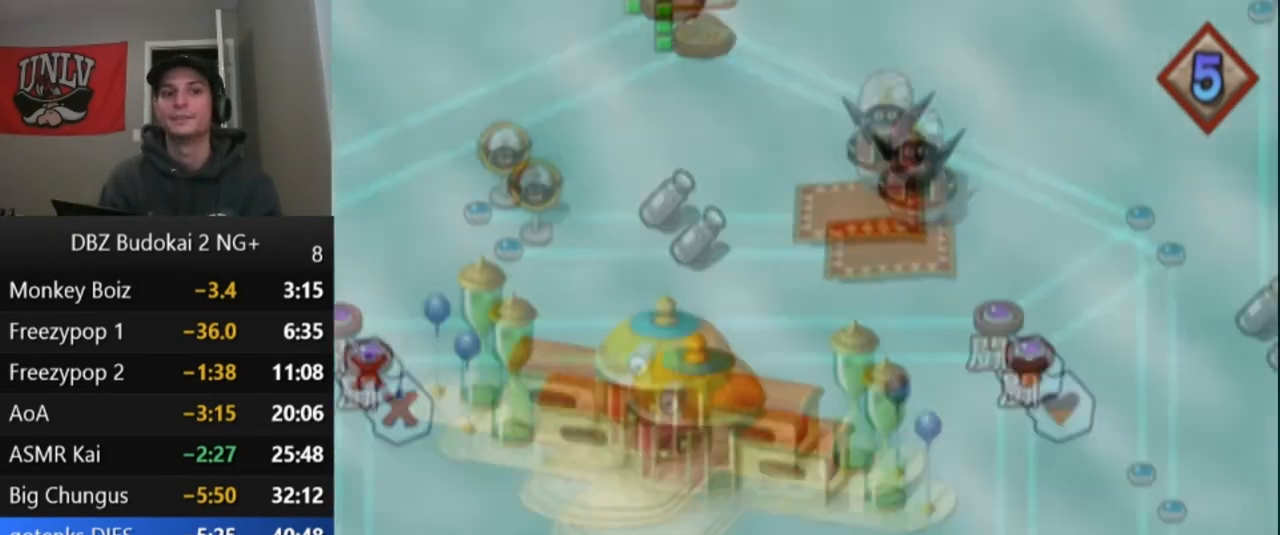
{"buttons": [], "left_stick": "center", "events": [[67, "CROSS", "up"], [167, "CROSS", "down"], [201, "CROSS", "up"], [267, "CROSS", "down"], [367, "CROSS", "up"], [434, "CROSS", "down"], [501, "CROSS", "up"]]}
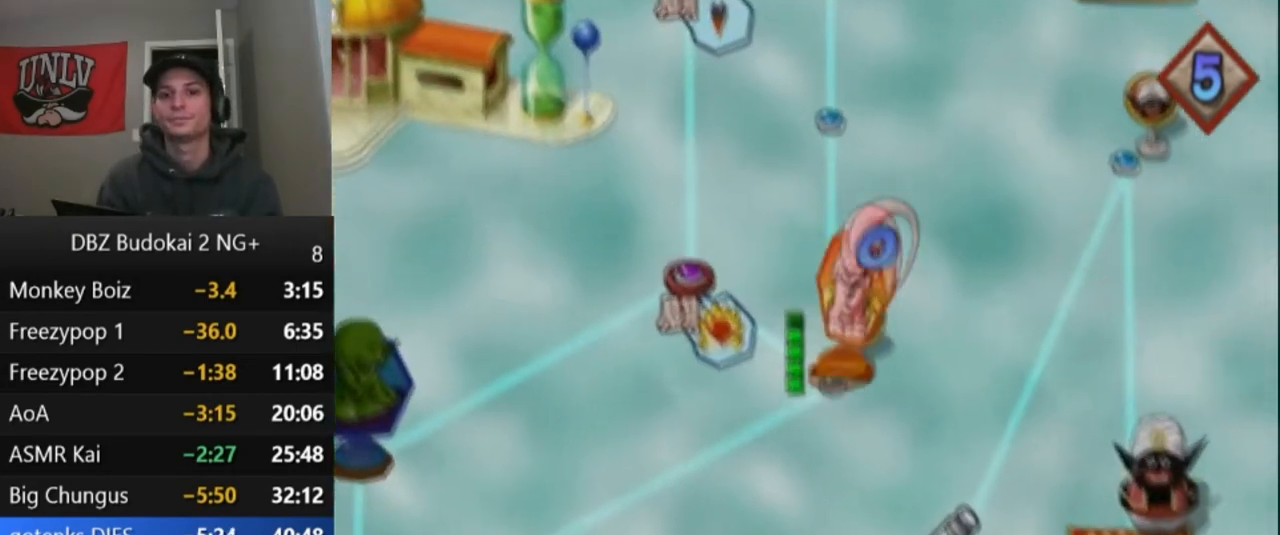
{"buttons": ["CROSS"], "left_stick": "center", "events": [[67, "CROSS", "down"], [133, "CROSS", "up"], [200, "CROSS", "down"], [267, "CROSS", "up"], [334, "CROSS", "down"], [400, "CROSS", "up"], [500, "CROSS", "down"]]}
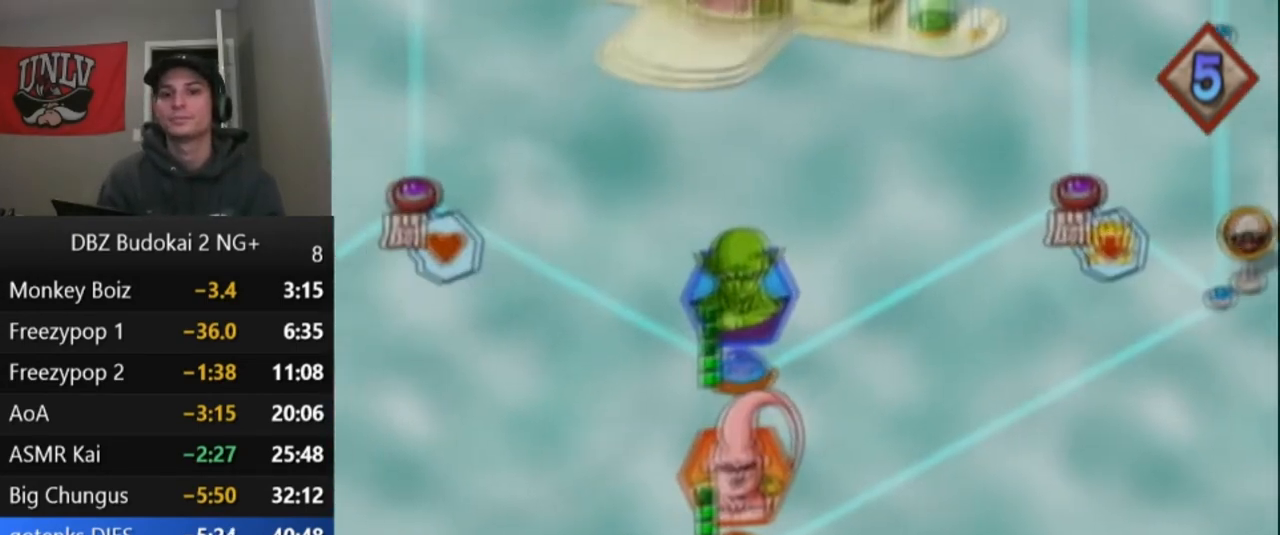
{"buttons": [], "left_stick": "center", "events": [[67, "CROSS", "up"], [101, "CROSS", "down"], [201, "CROSS", "up"], [267, "CROSS", "down"], [334, "CROSS", "up"], [401, "CROSS", "down"], [468, "CROSS", "up"]]}